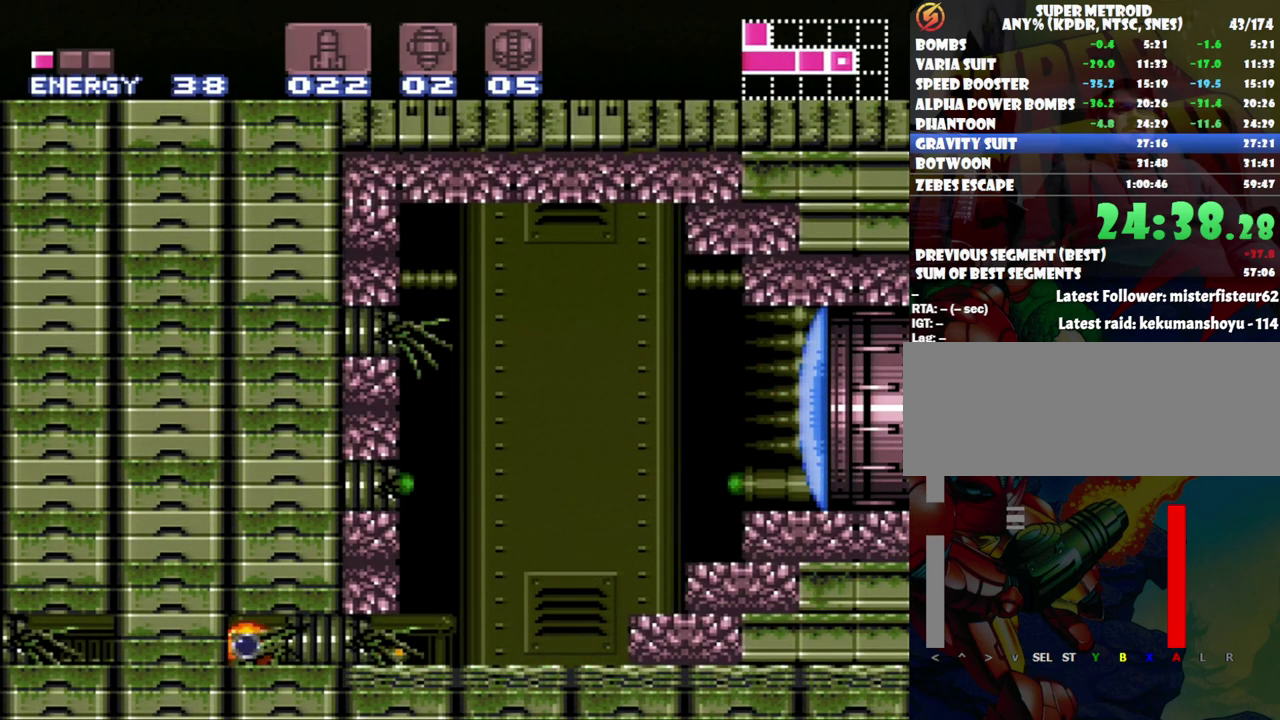
Gameplay with a controller (Nintendo layout); each line is a JSON object with the inputs held at the frame after it. "events" lists button and stick changes between this image and that frame as [ms after this image, input, new state], when the widget could be followed in between. Not read: L3 R3.
{"buttons": ["A"], "events": [[50, "DPAD_LEFT", "up"], [117, "Y", "up"], [250, "A", "down"]]}
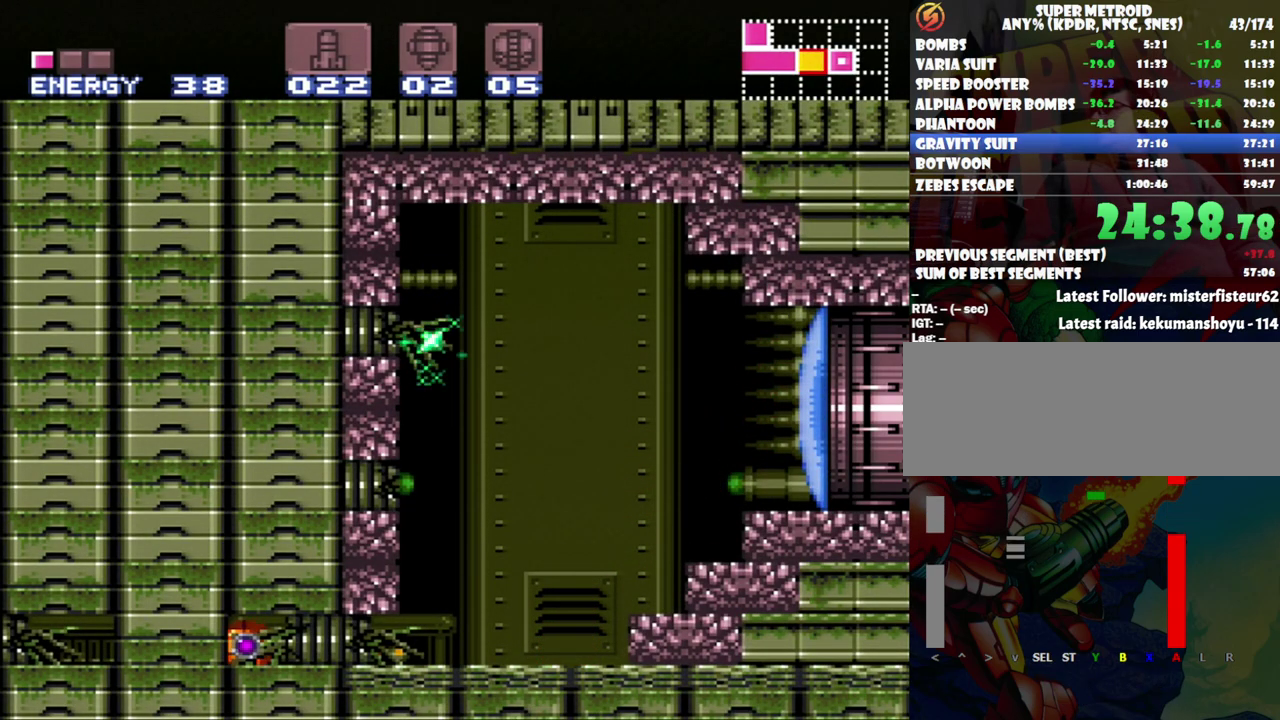
{"buttons": ["A", "DPAD_LEFT"], "events": [[83, "DPAD_LEFT", "down"]]}
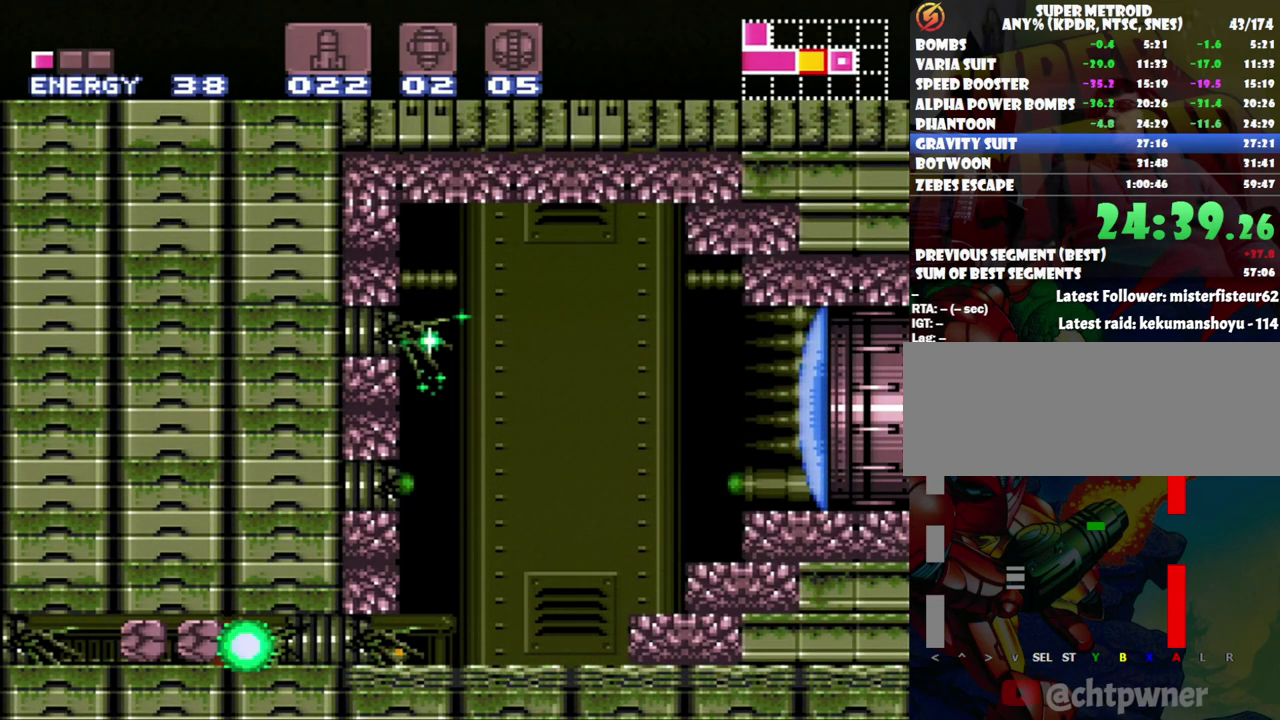
{"buttons": ["A", "DPAD_LEFT"], "events": []}
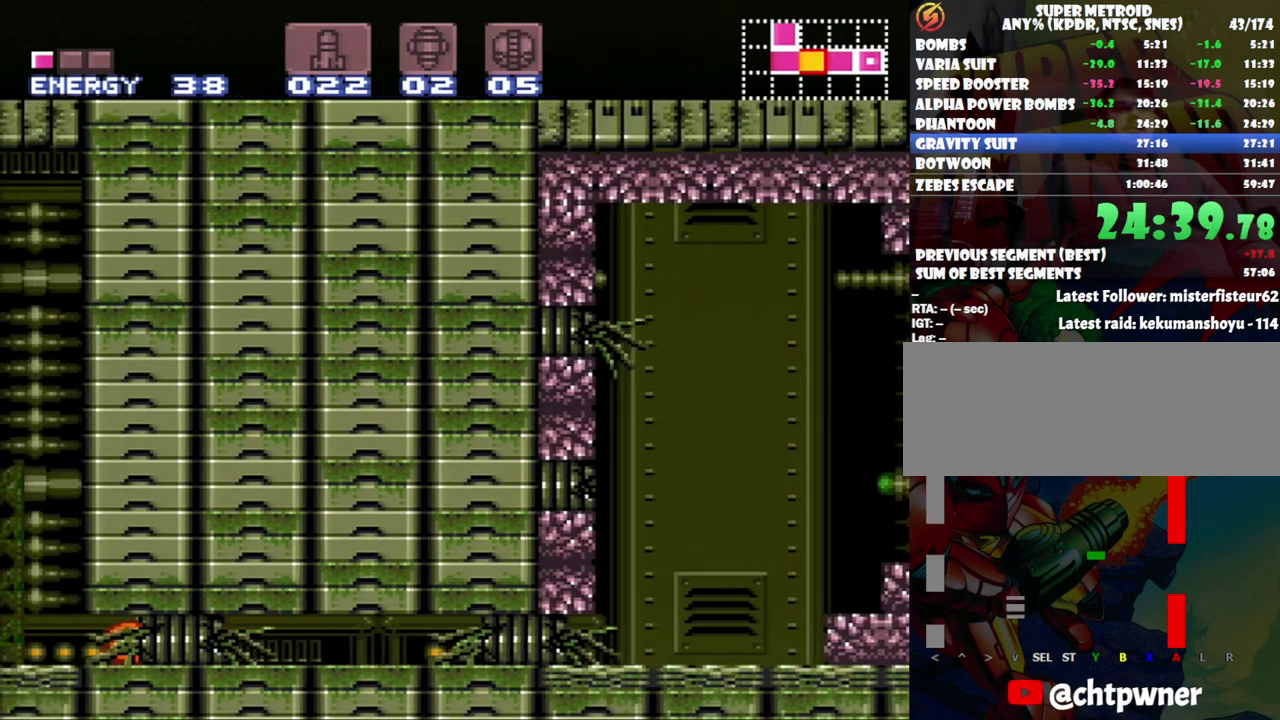
{"buttons": ["A", "DPAD_LEFT"], "events": [[267, "DPAD_LEFT", "up"], [267, "DPAD_UP", "down"], [400, "DPAD_LEFT", "down"], [400, "DPAD_UP", "up"]]}
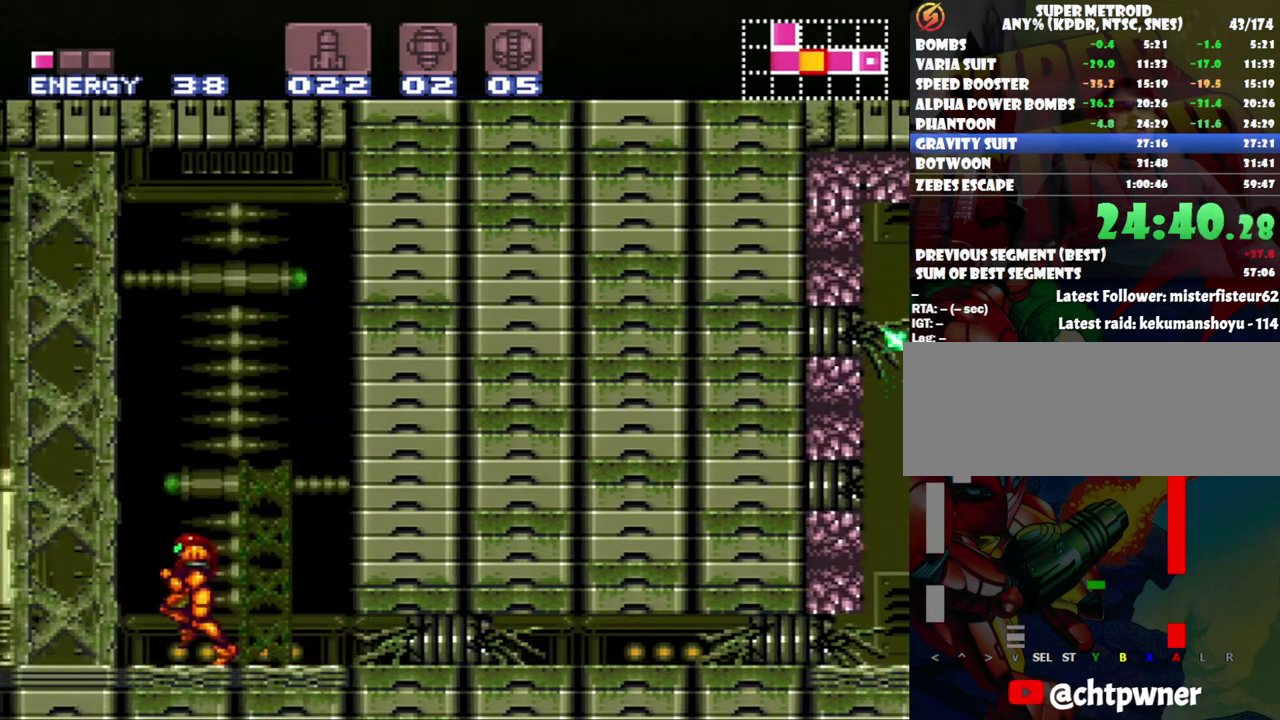
{"buttons": ["DPAD_LEFT"], "events": [[133, "B", "down"], [367, "B", "up"], [417, "A", "up"]]}
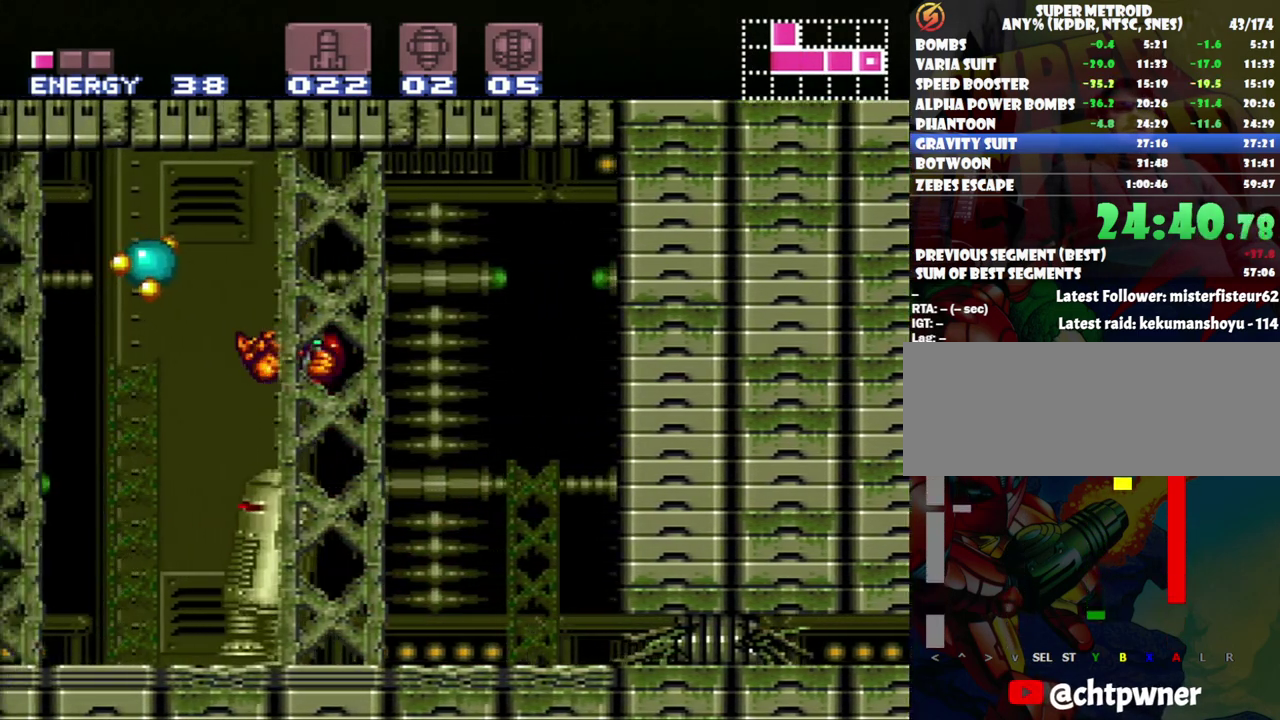
{"buttons": ["A", "DPAD_LEFT"], "events": [[117, "A", "down"]]}
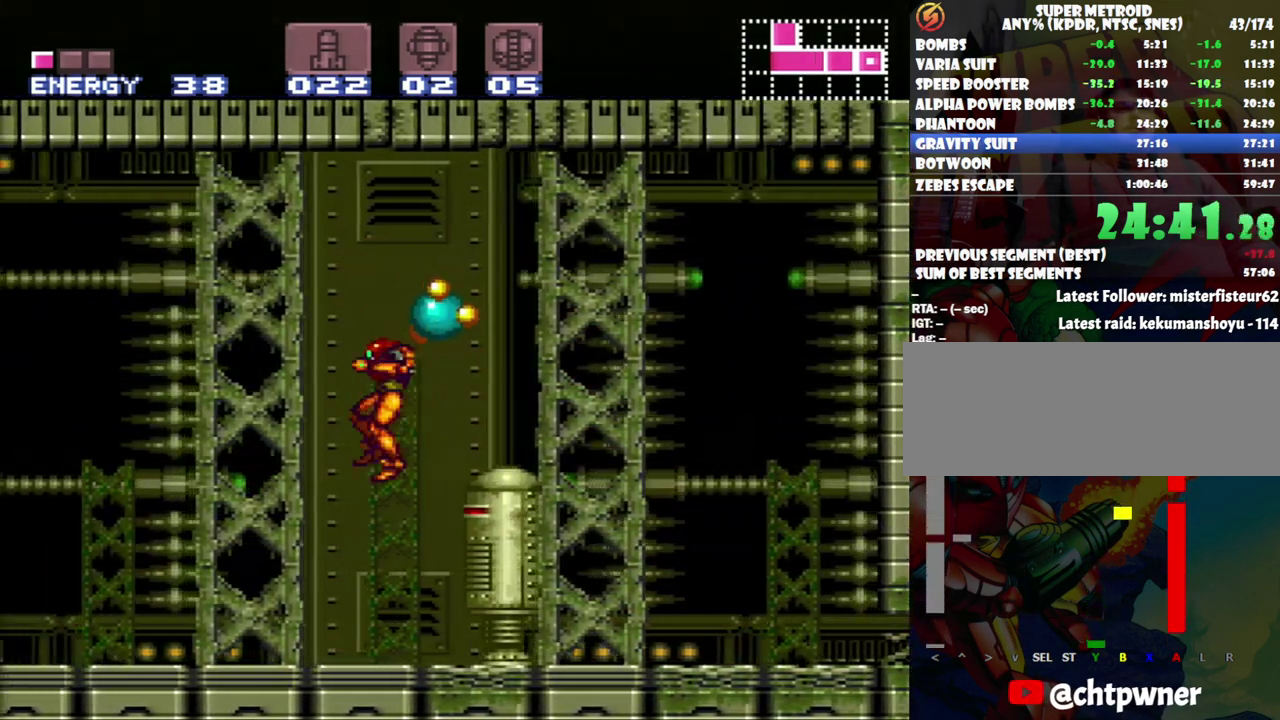
{"buttons": ["A", "DPAD_LEFT"], "events": []}
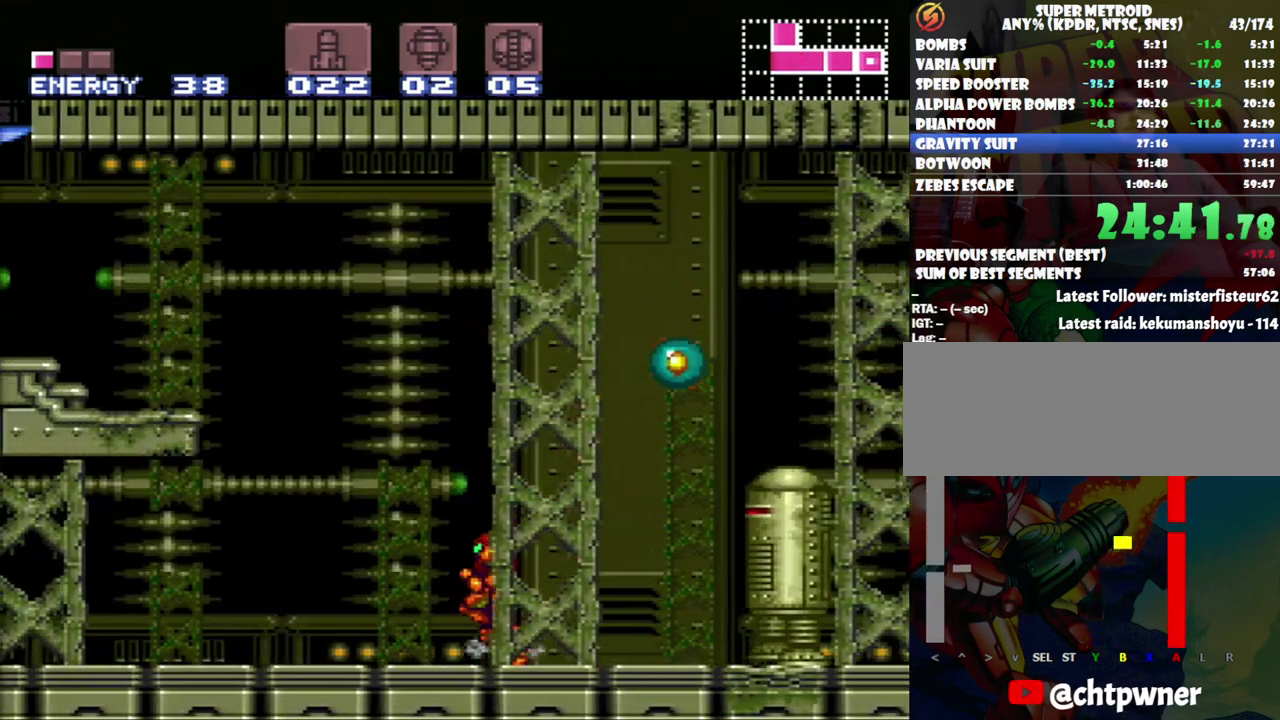
{"buttons": ["B", "R1", "DPAD_UP", "DPAD_LEFT"], "events": [[267, "B", "down"], [300, "A", "up"], [300, "DPAD_UP", "down"], [483, "R1", "down"]]}
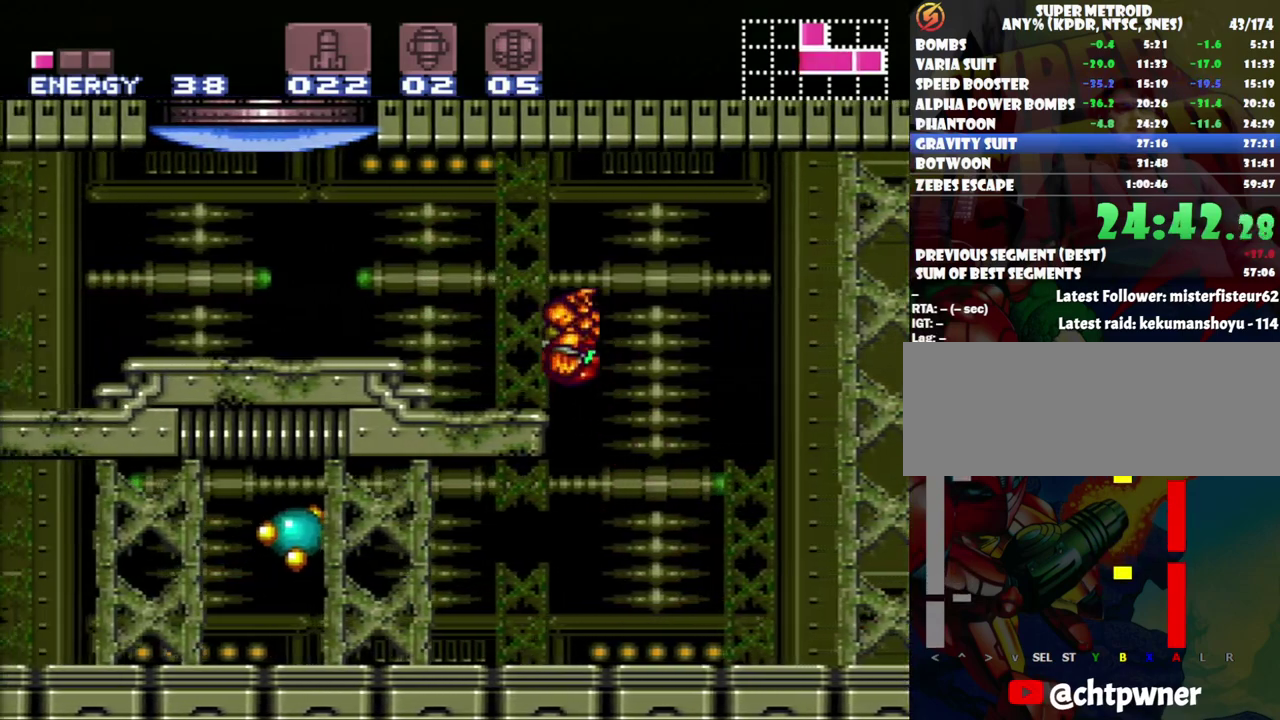
{"buttons": [], "events": [[33, "B", "up"], [33, "DPAD_UP", "up"], [33, "Y", "down"], [200, "Y", "up"], [317, "R1", "up"], [367, "A", "down"], [450, "A", "up"], [450, "DPAD_LEFT", "up"]]}
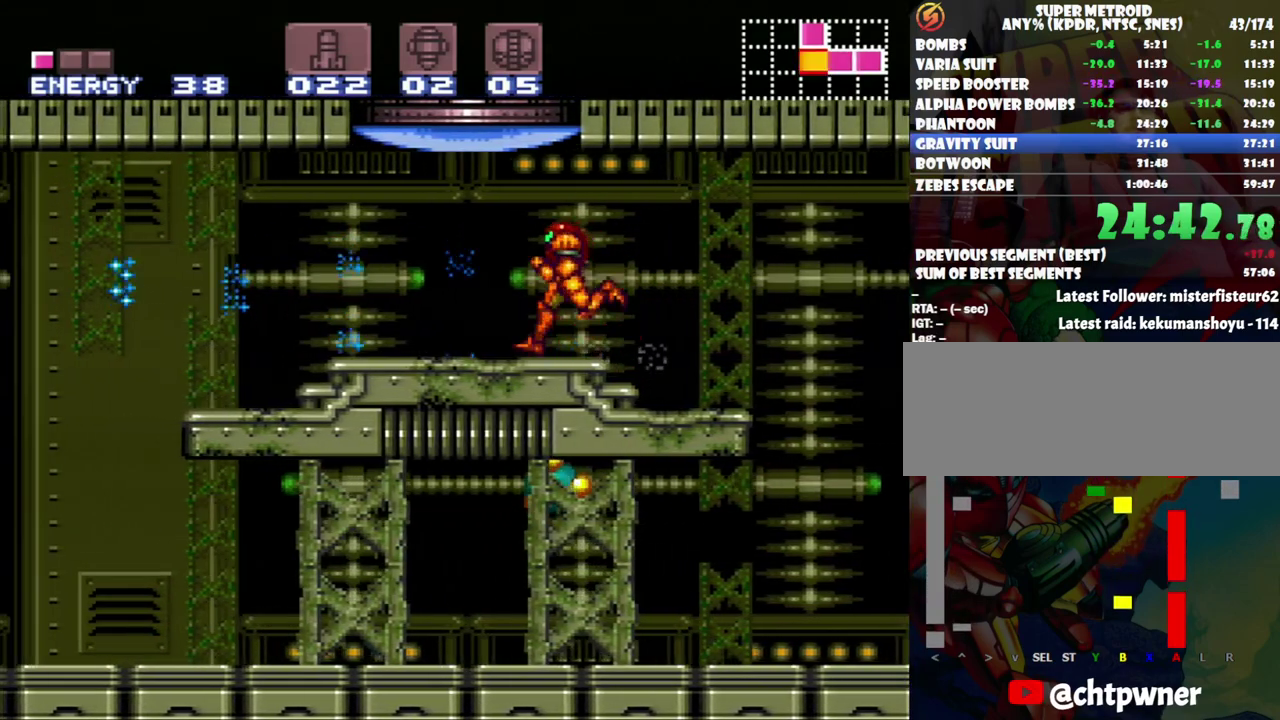
{"buttons": ["DPAD_UP"], "events": [[117, "DPAD_LEFT", "down"], [300, "DPAD_LEFT", "up"], [350, "DPAD_UP", "down"], [367, "Y", "down"], [483, "Y", "up"]]}
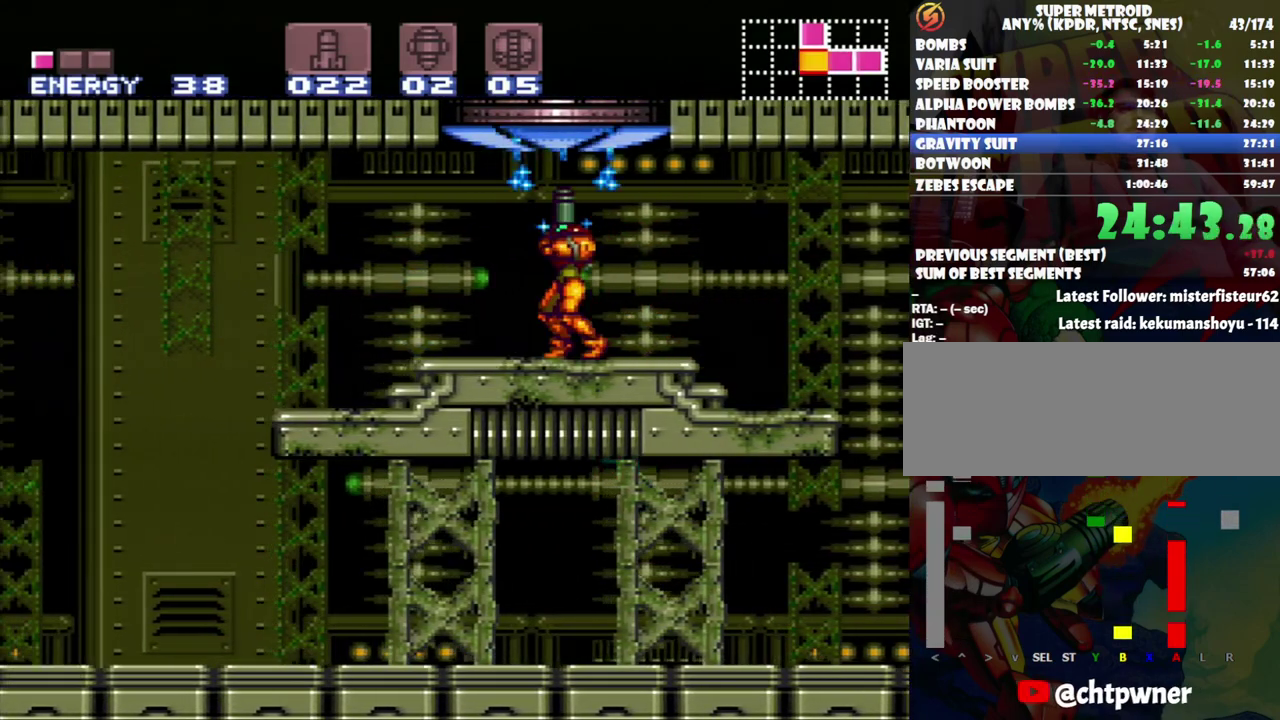
{"buttons": ["B"], "events": [[183, "DPAD_UP", "up"], [233, "B", "down"]]}
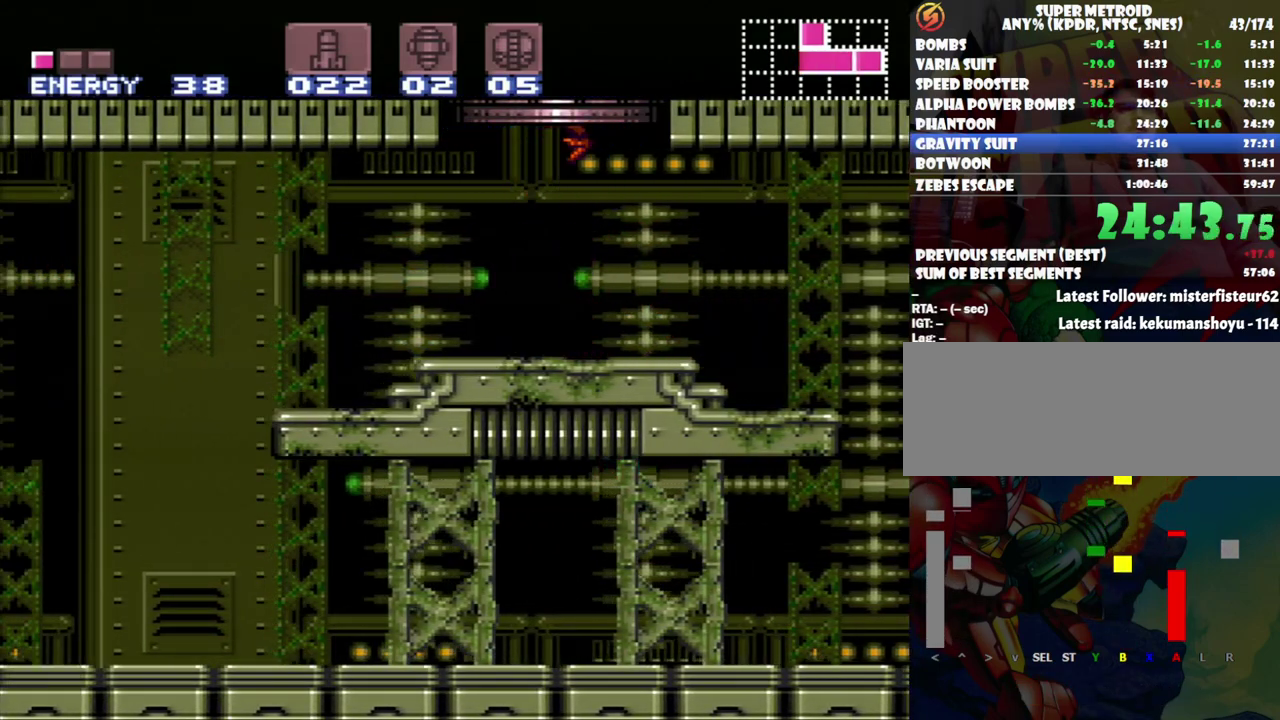
{"buttons": ["B"], "events": []}
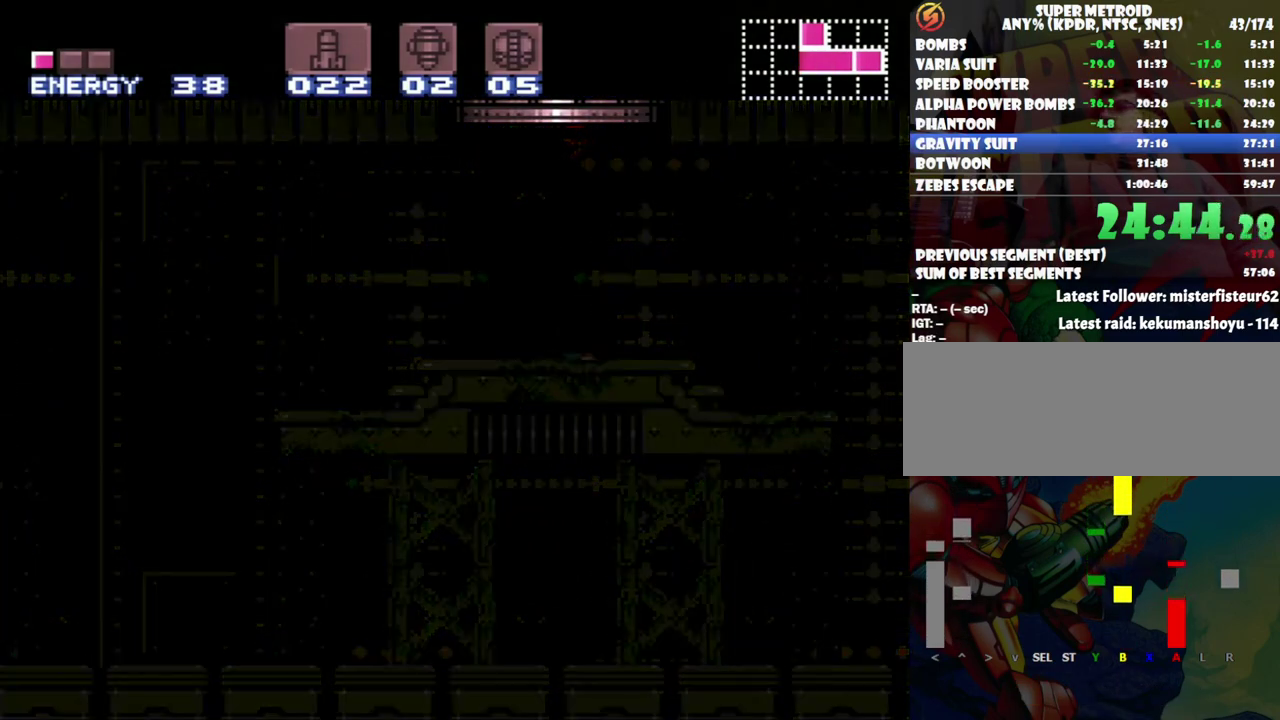
{"buttons": ["B"], "events": []}
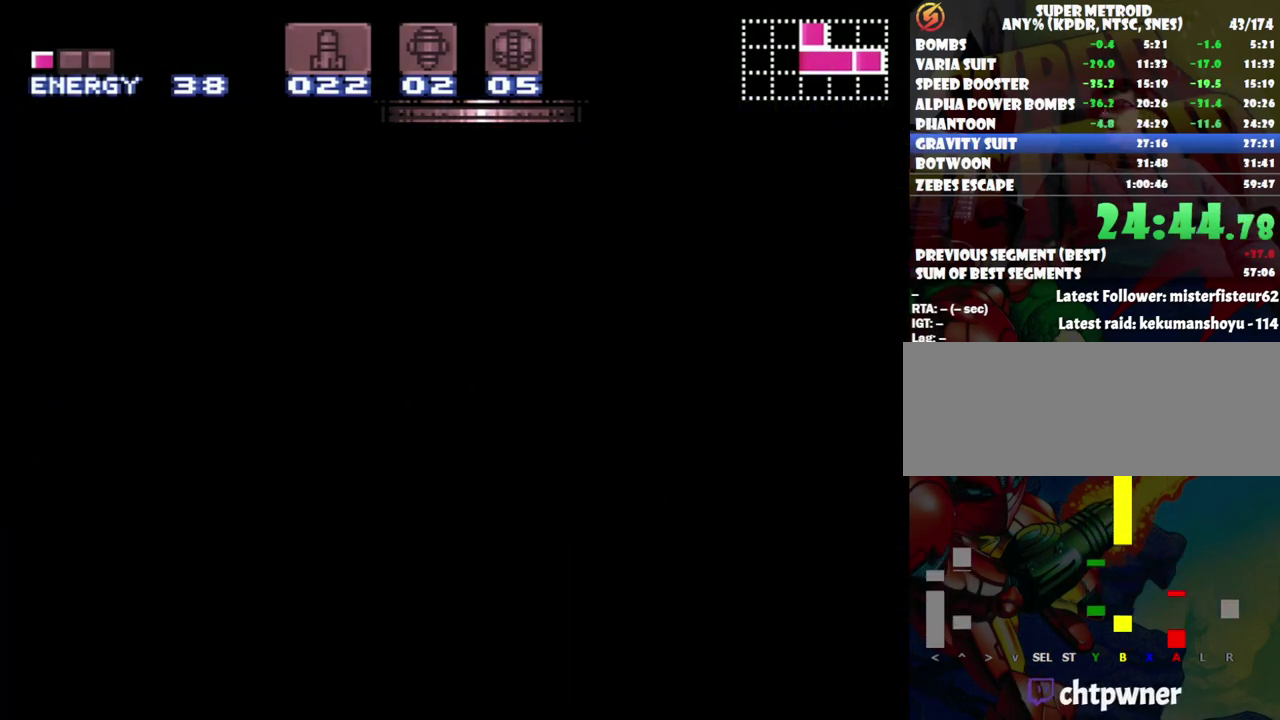
{"buttons": [], "events": [[17, "B", "up"]]}
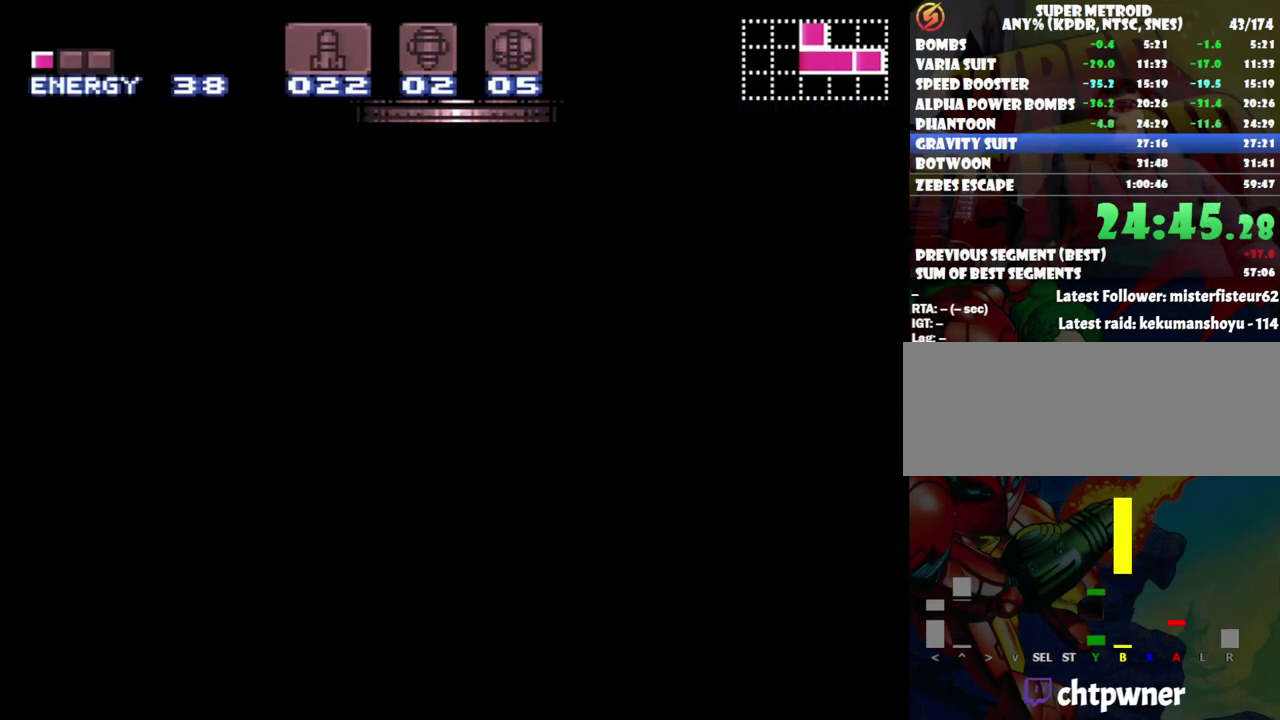
{"buttons": [], "events": []}
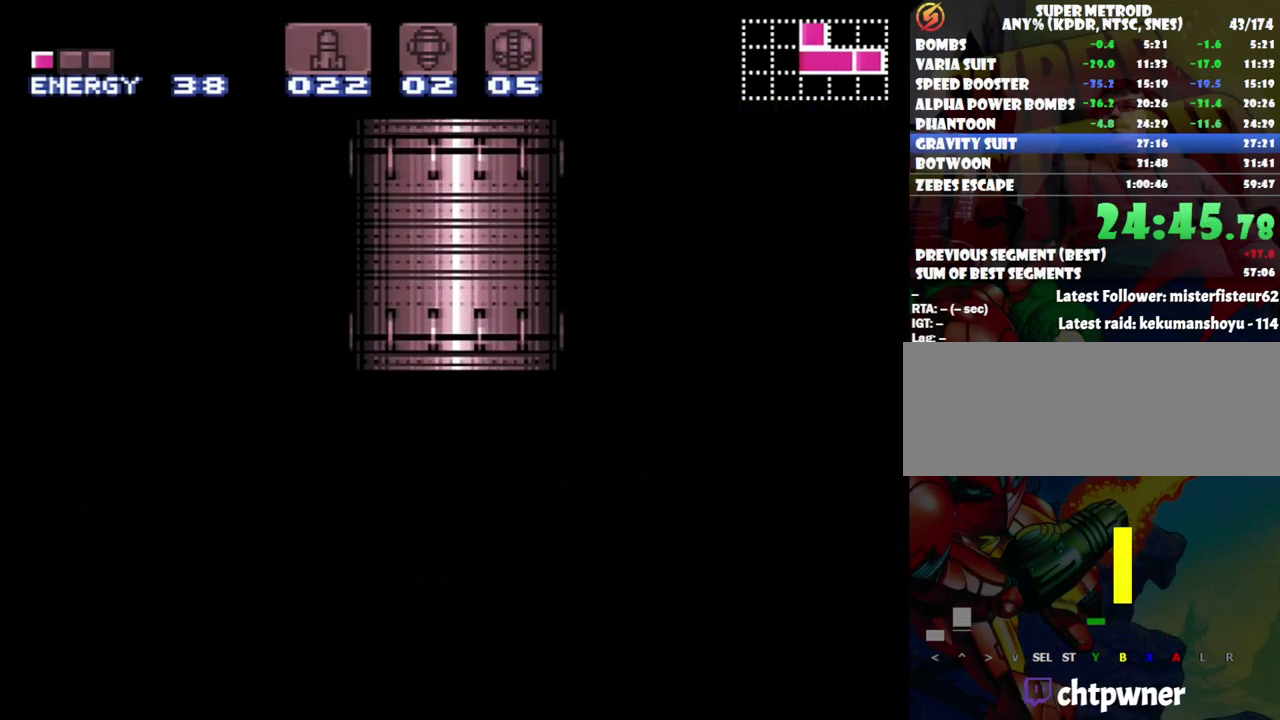
{"buttons": [], "events": []}
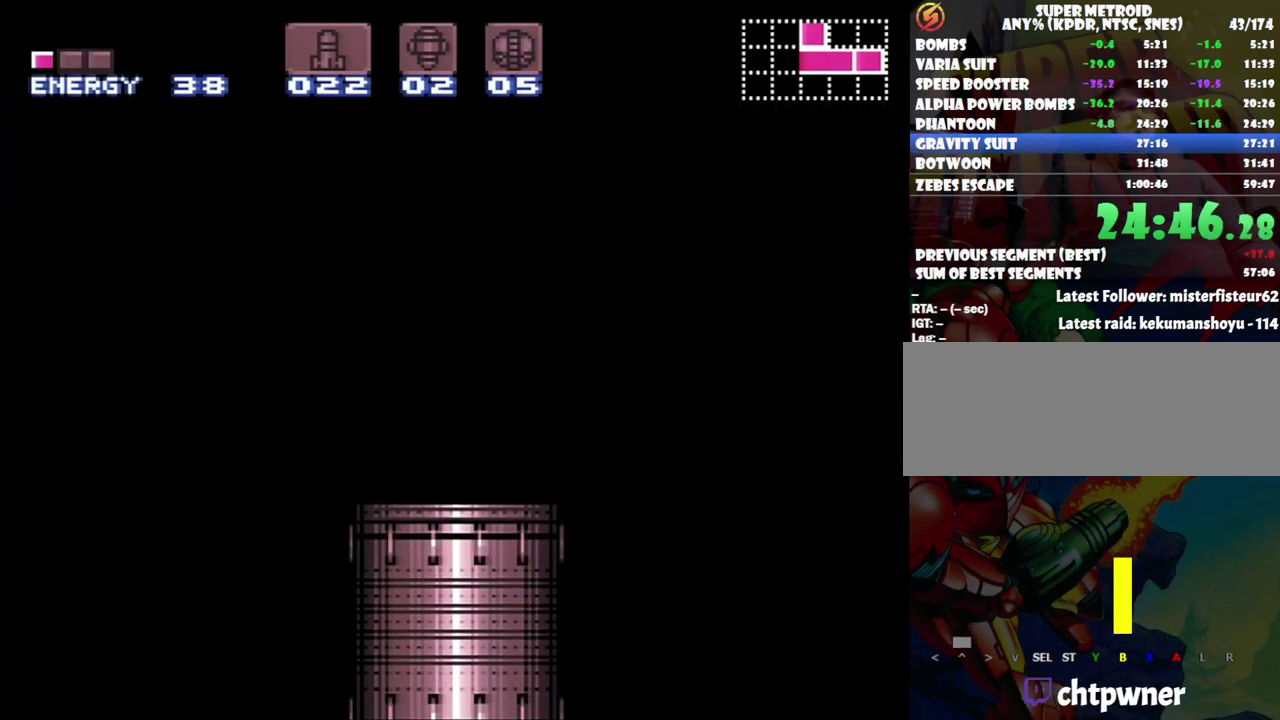
{"buttons": [], "events": []}
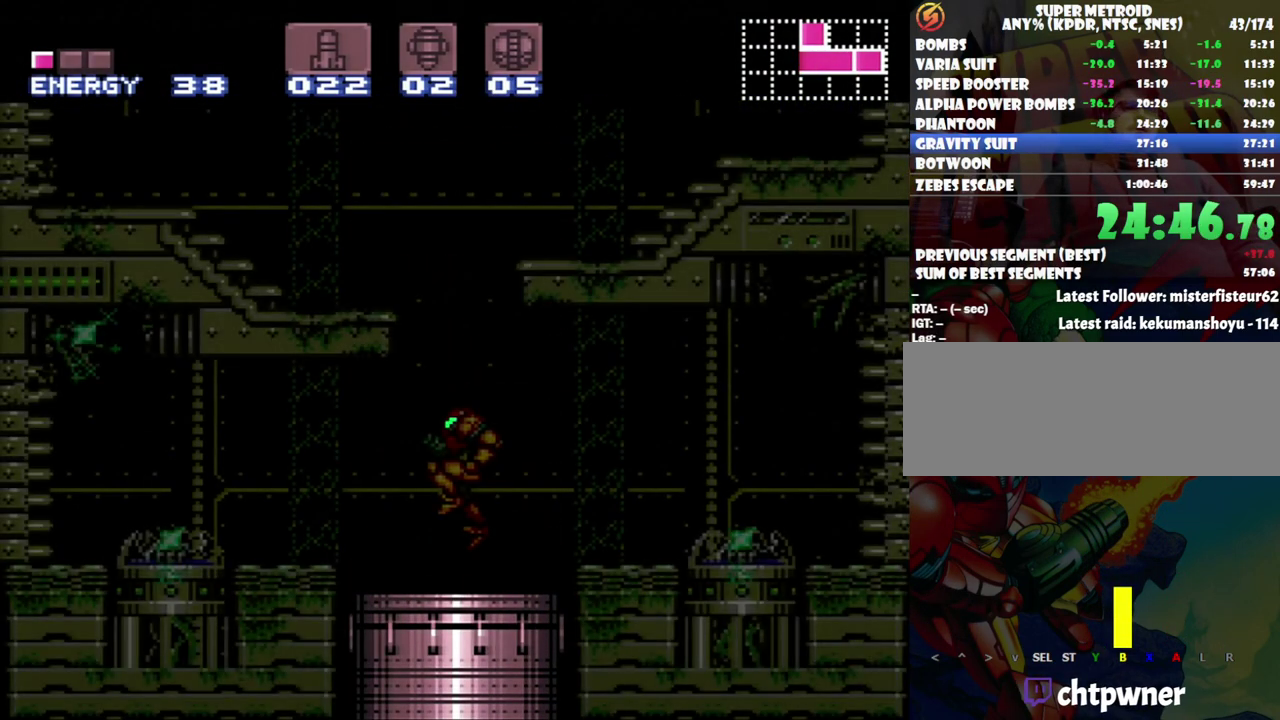
{"buttons": [], "events": []}
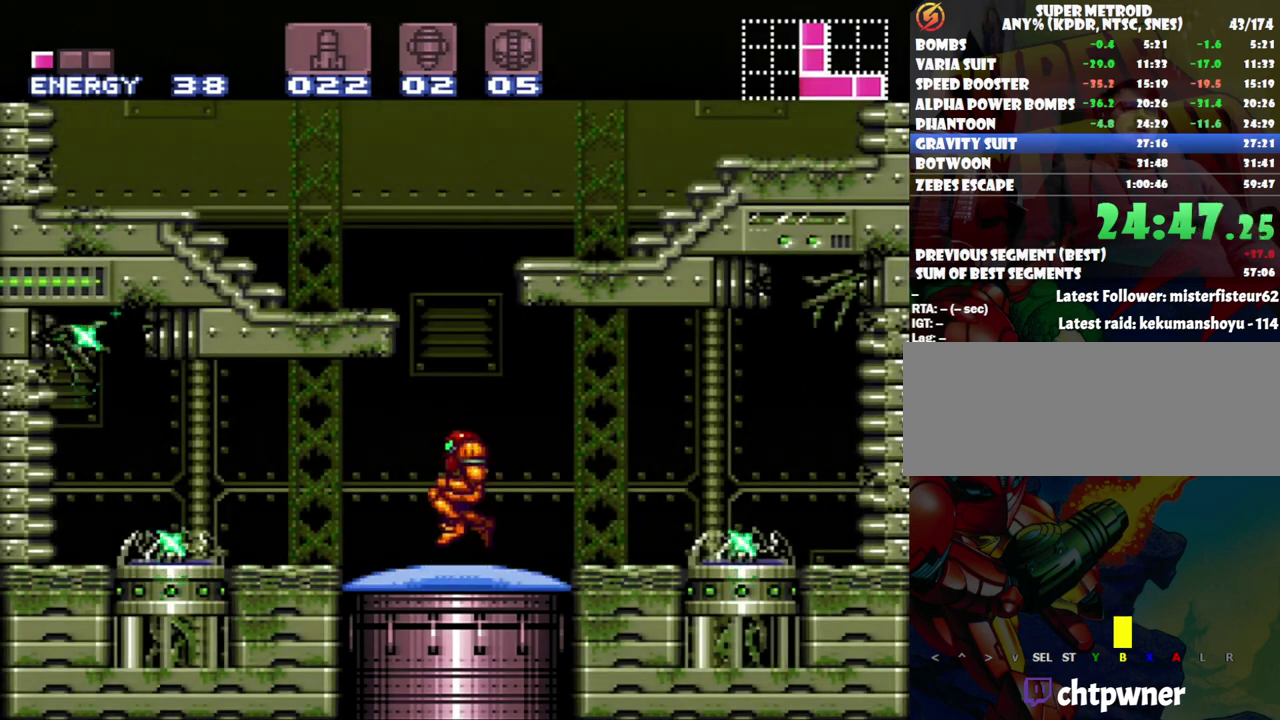
{"buttons": ["B", "DPAD_RIGHT"], "events": [[117, "B", "down"], [300, "DPAD_RIGHT", "down"]]}
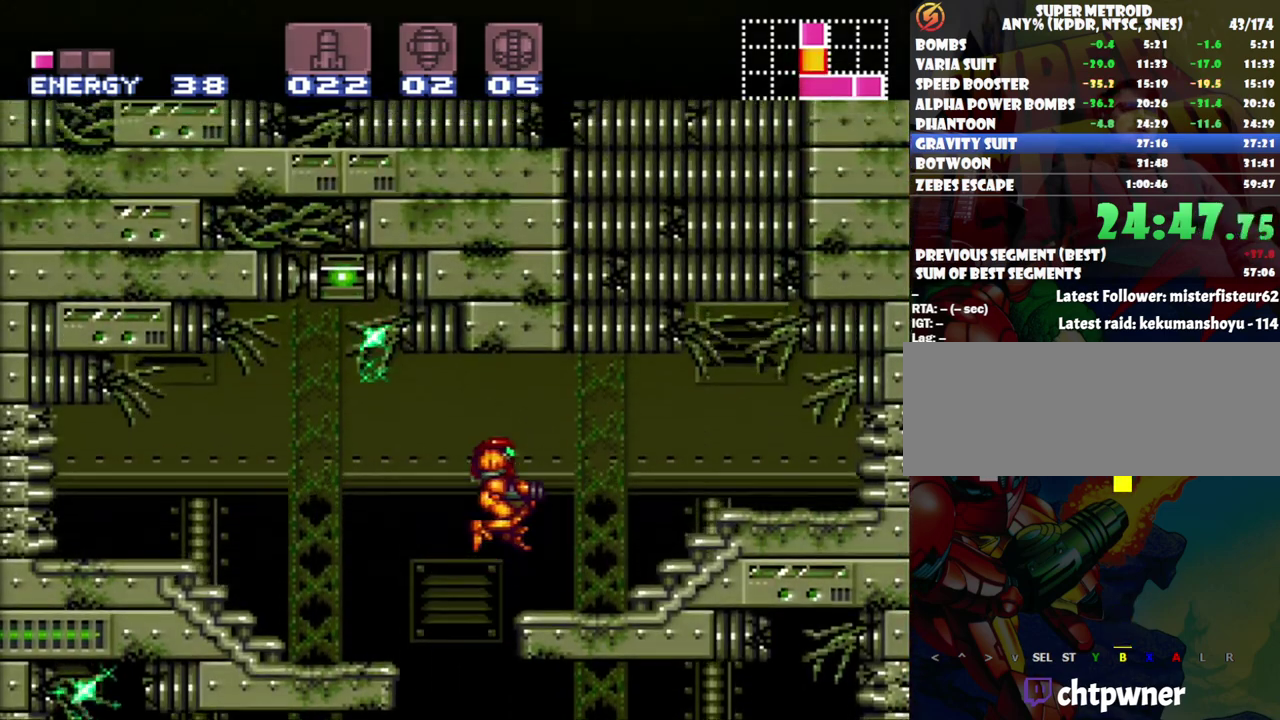
{"buttons": ["Y", "DPAD_UP"], "events": [[183, "DPAD_UP", "down"], [233, "B", "up"], [300, "Y", "down"], [367, "Y", "up"], [433, "Y", "down"], [500, "DPAD_RIGHT", "up"]]}
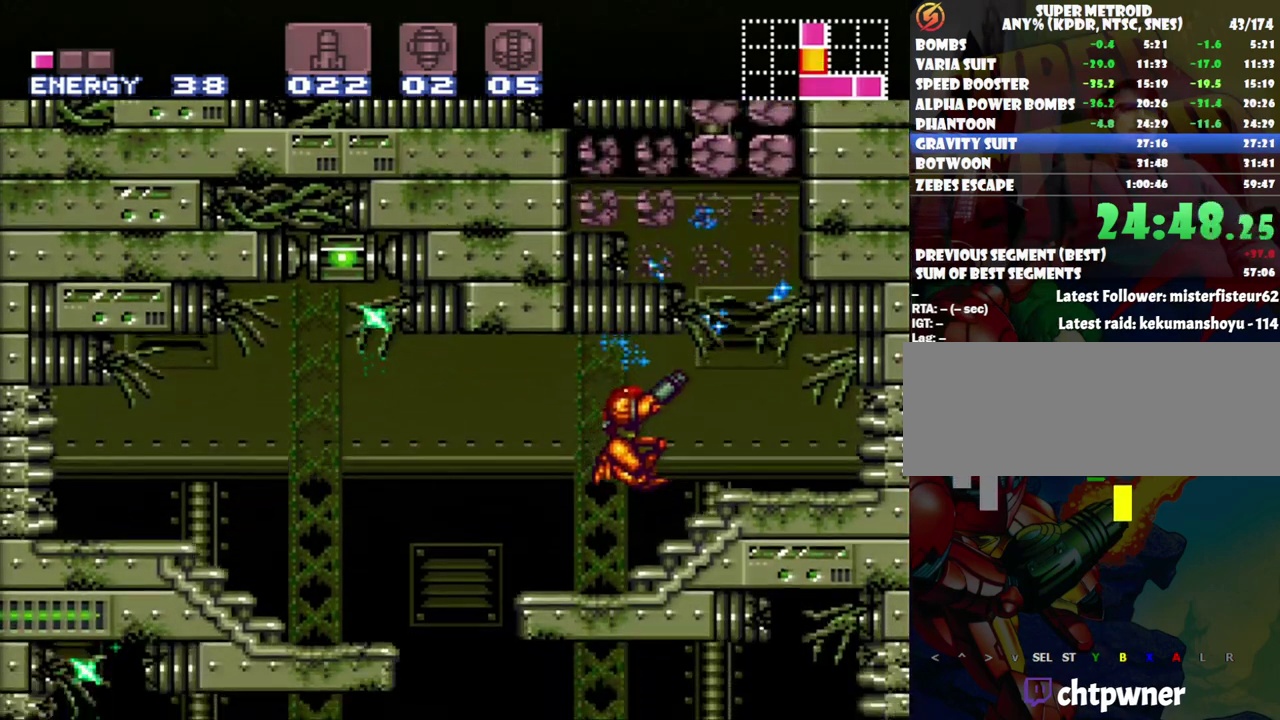
{"buttons": ["DPAD_RIGHT"], "events": [[33, "Y", "up"], [83, "Y", "down"], [167, "Y", "up"], [200, "DPAD_RIGHT", "down"], [333, "DPAD_UP", "up"]]}
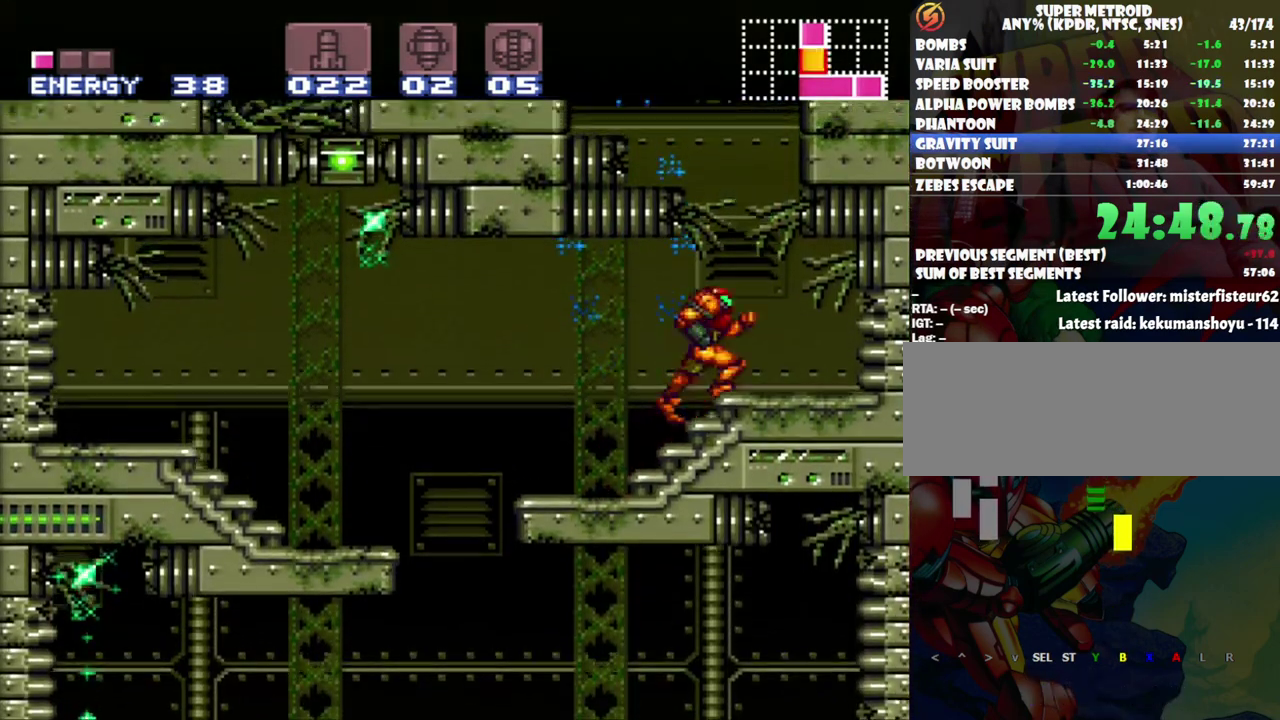
{"buttons": ["B", "DPAD_LEFT"], "events": [[33, "B", "down"], [33, "DPAD_RIGHT", "up"], [167, "DPAD_LEFT", "down"]]}
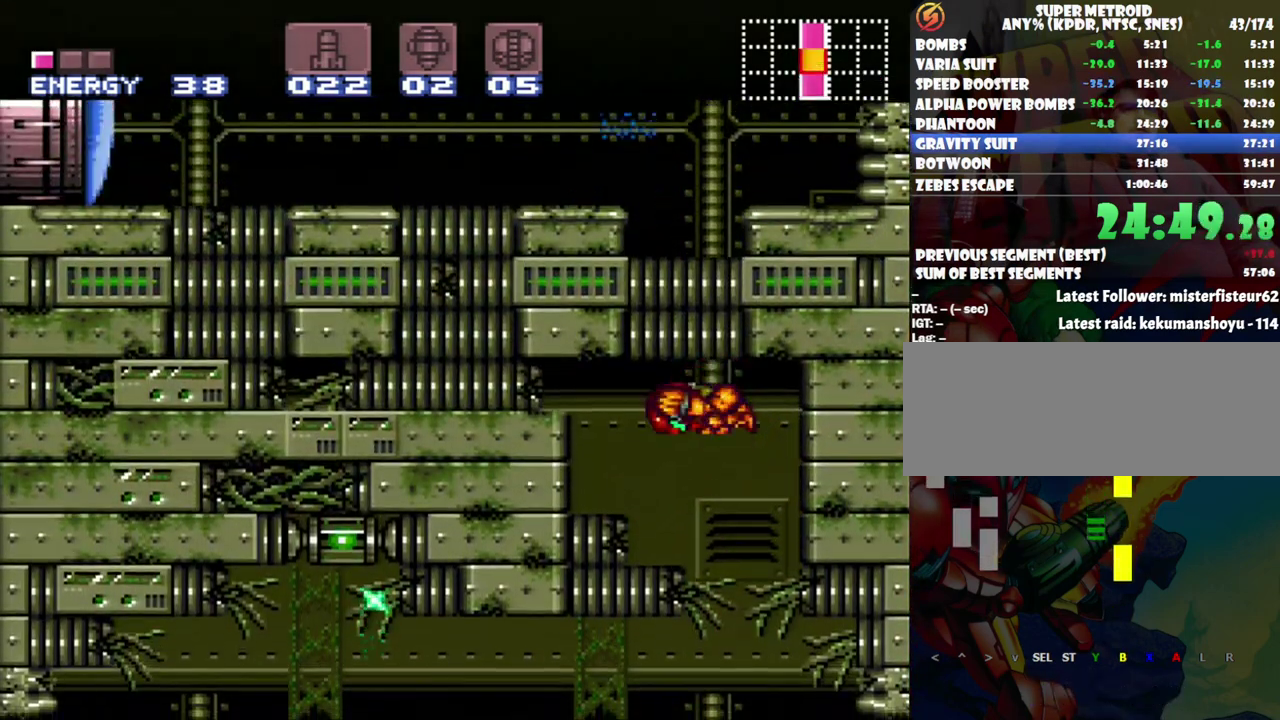
{"buttons": []}
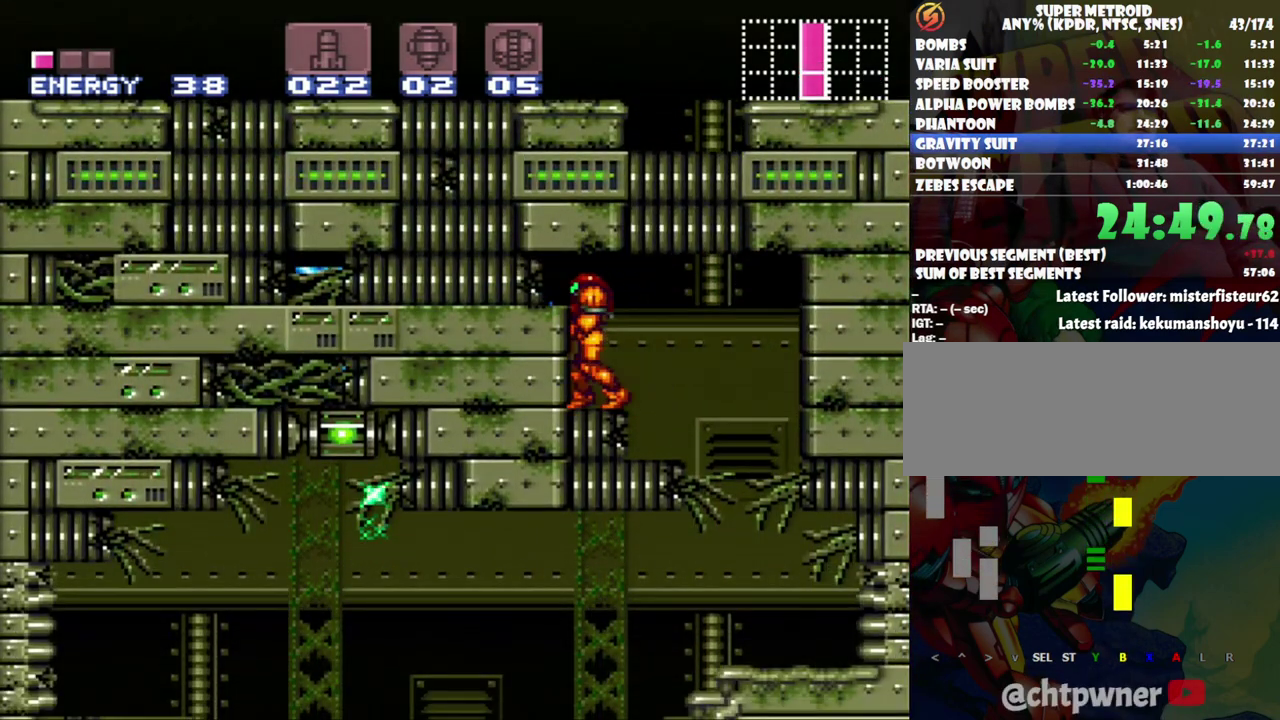
{"buttons": ["Y", "R1", "DPAD_DOWN"]}
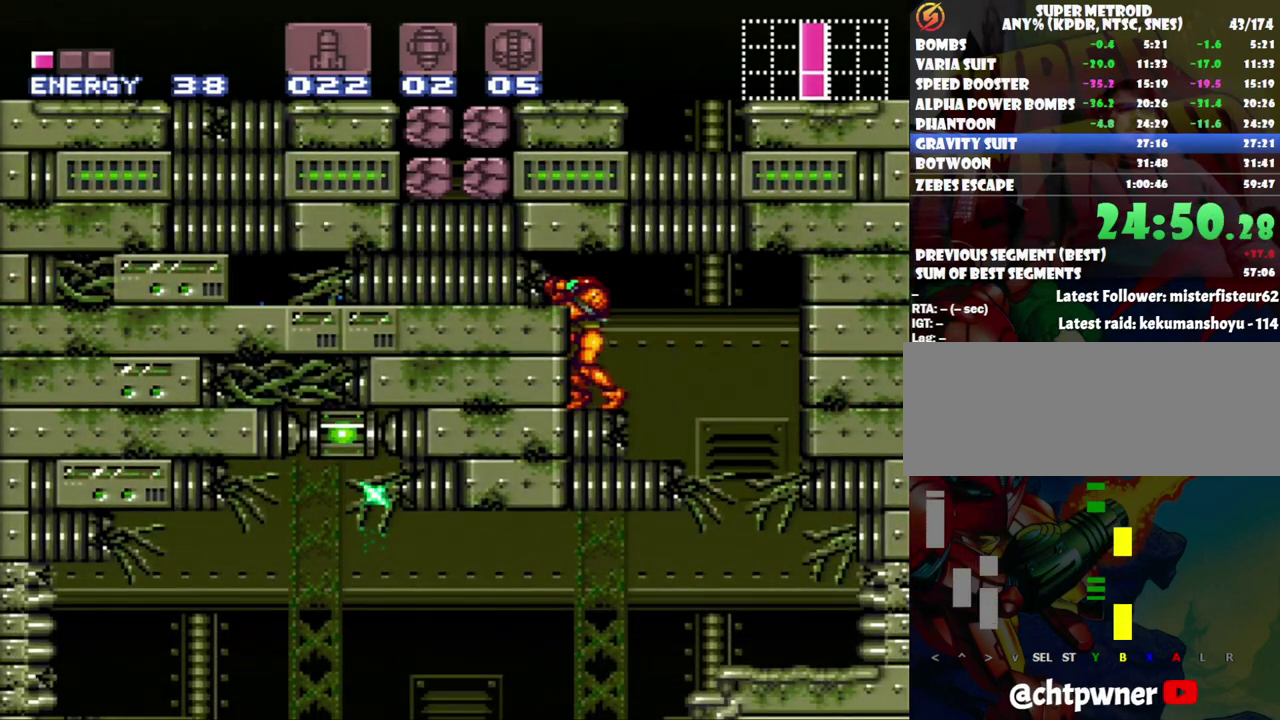
{"buttons": [], "events": [[33, "Y", "up"], [167, "DPAD_DOWN", "up"], [167, "Y", "down"], [233, "Y", "up"], [300, "Y", "down"], [400, "Y", "up"], [433, "R1", "up"]]}
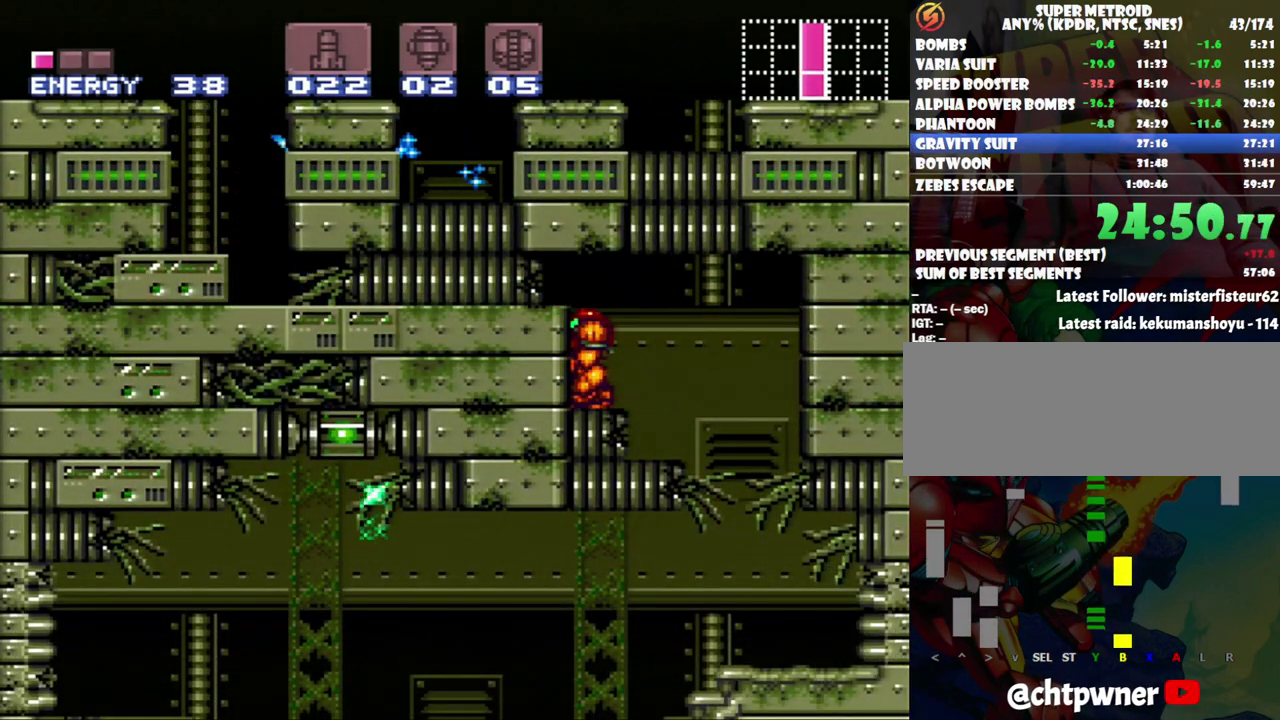
{"buttons": [], "events": [[83, "DPAD_DOWN", "down"], [150, "DPAD_DOWN", "up"], [233, "DPAD_DOWN", "down"], [333, "DPAD_DOWN", "up"], [367, "Y", "down"], [467, "Y", "up"]]}
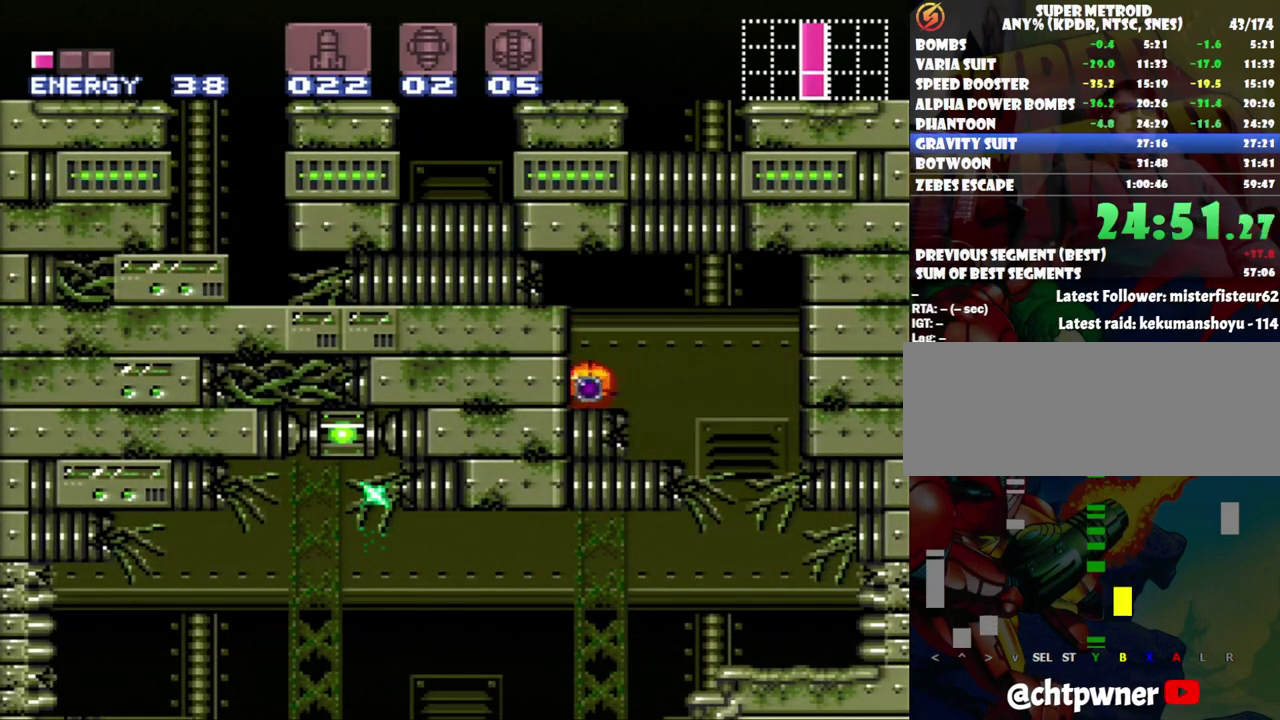
{"buttons": ["DPAD_LEFT"], "events": [[83, "DPAD_LEFT", "down"]]}
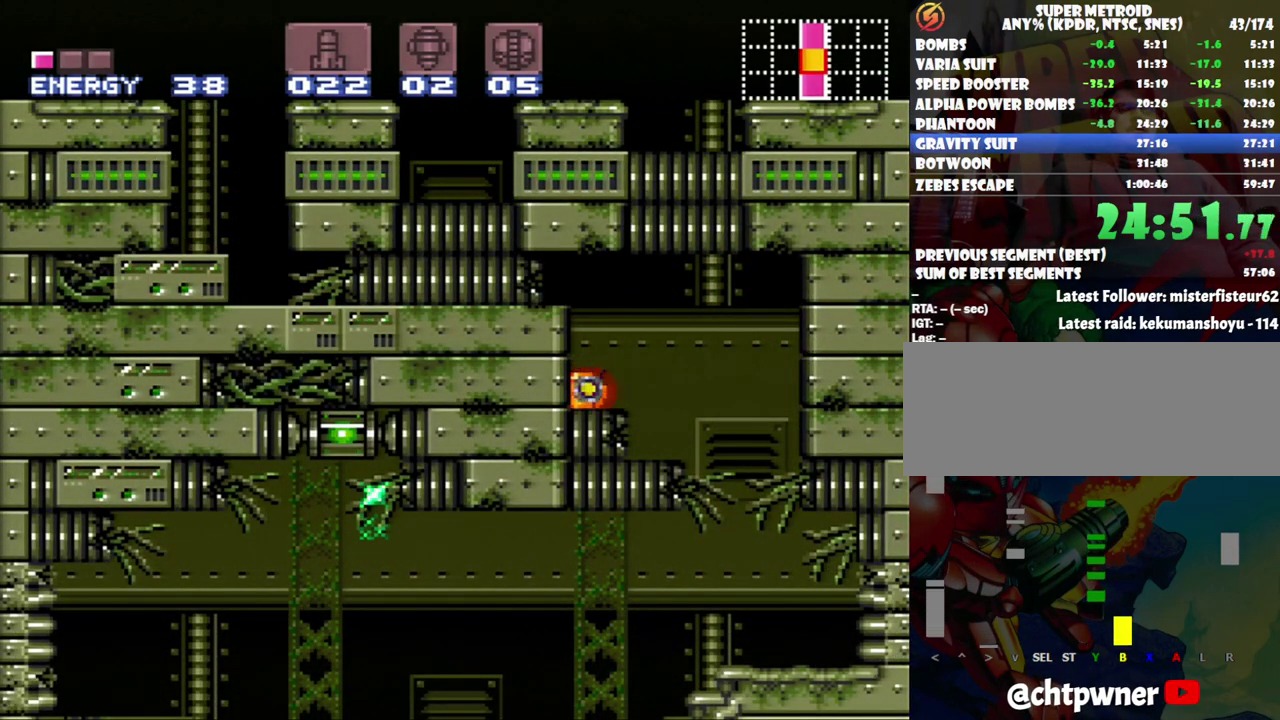
{"buttons": ["DPAD_LEFT"], "events": []}
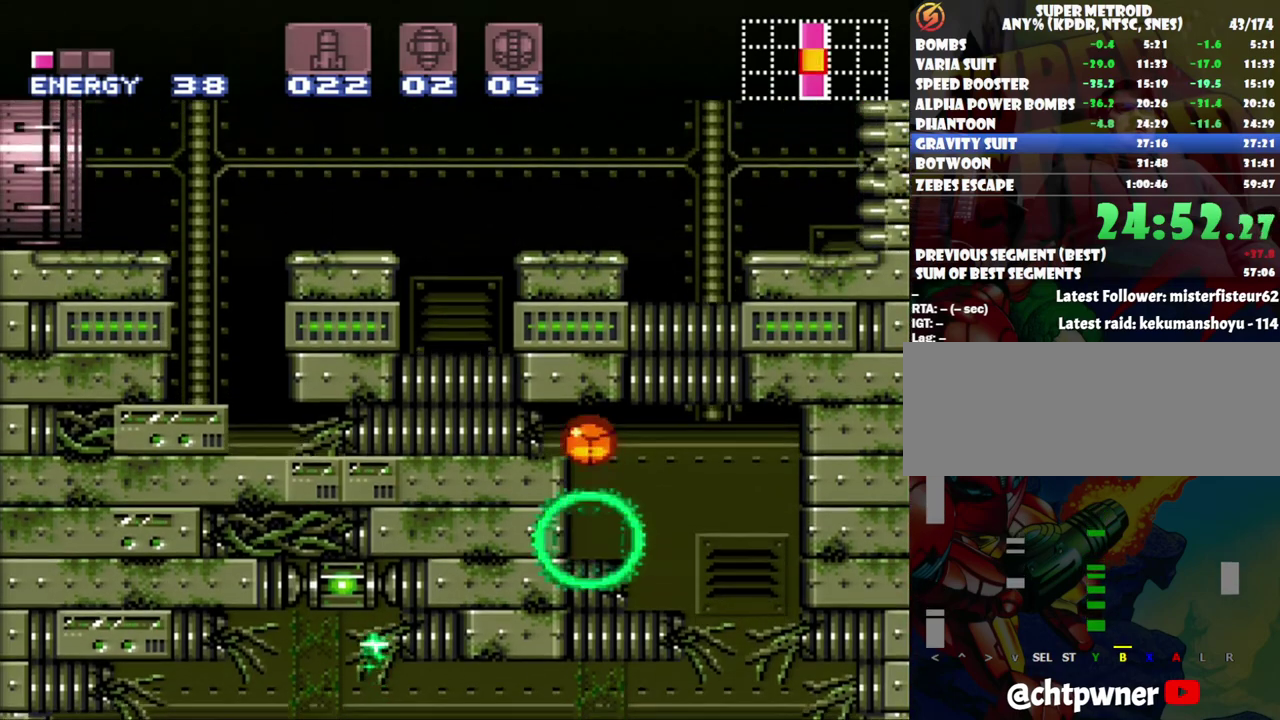
{"buttons": ["DPAD_LEFT"], "events": []}
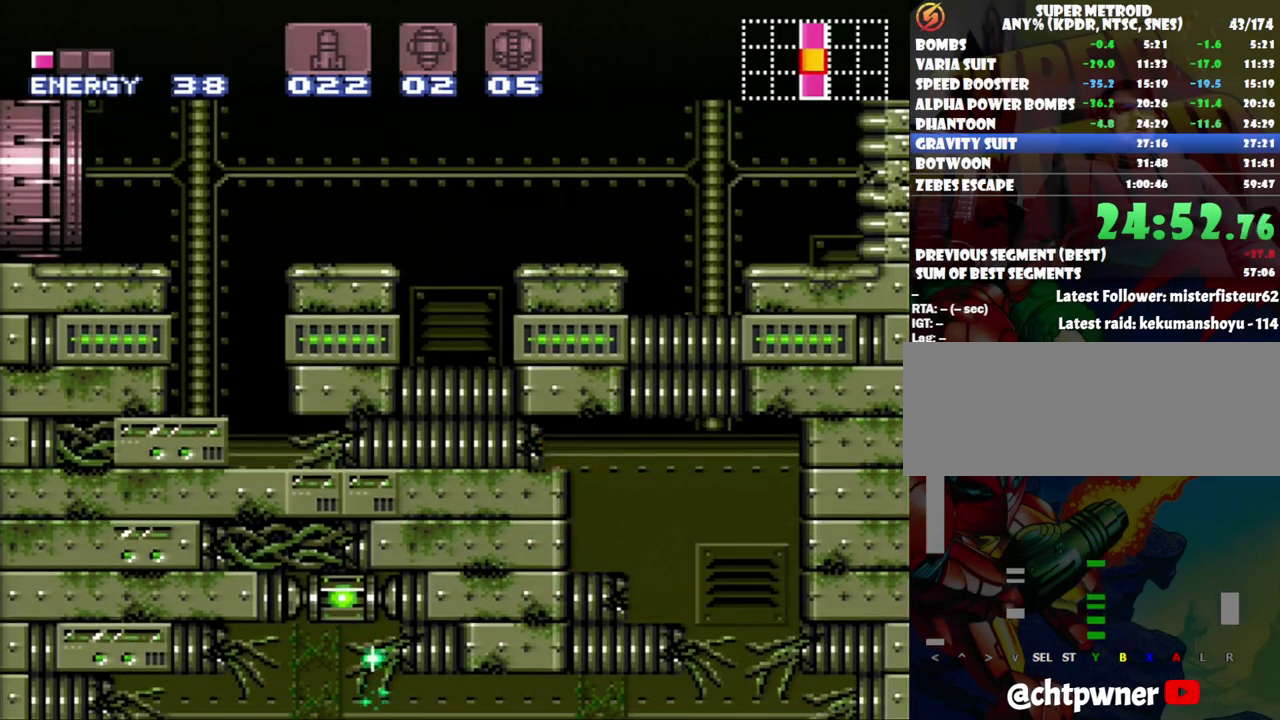
{"buttons": ["B", "DPAD_UP"], "events": [[167, "DPAD_UP", "down"], [200, "DPAD_LEFT", "up"], [367, "DPAD_UP", "up"], [433, "B", "down"], [433, "DPAD_LEFT", "down"], [483, "DPAD_LEFT", "up"], [483, "DPAD_UP", "down"]]}